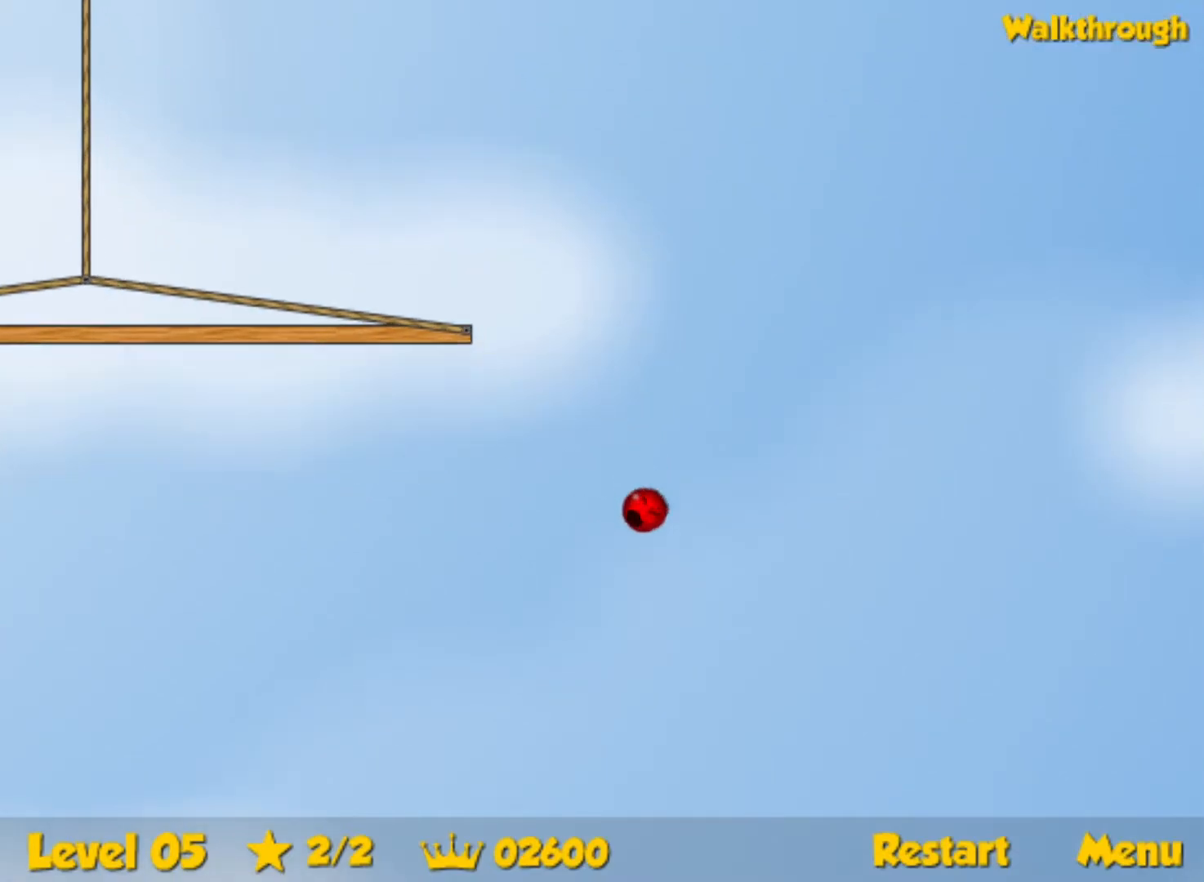
Gameplay with keyboard; each line is a JSON object with the keys held at the frame after it. "events" lists presses ("down") and releases ("up") of "down", "left", "p", "r", "right" and "up" between this image and that frame as [ms after this image, input, new state], when the widget could be followed in between. No other keys are recorded. Mouse input is not recorded.
{"keys": [], "events": []}
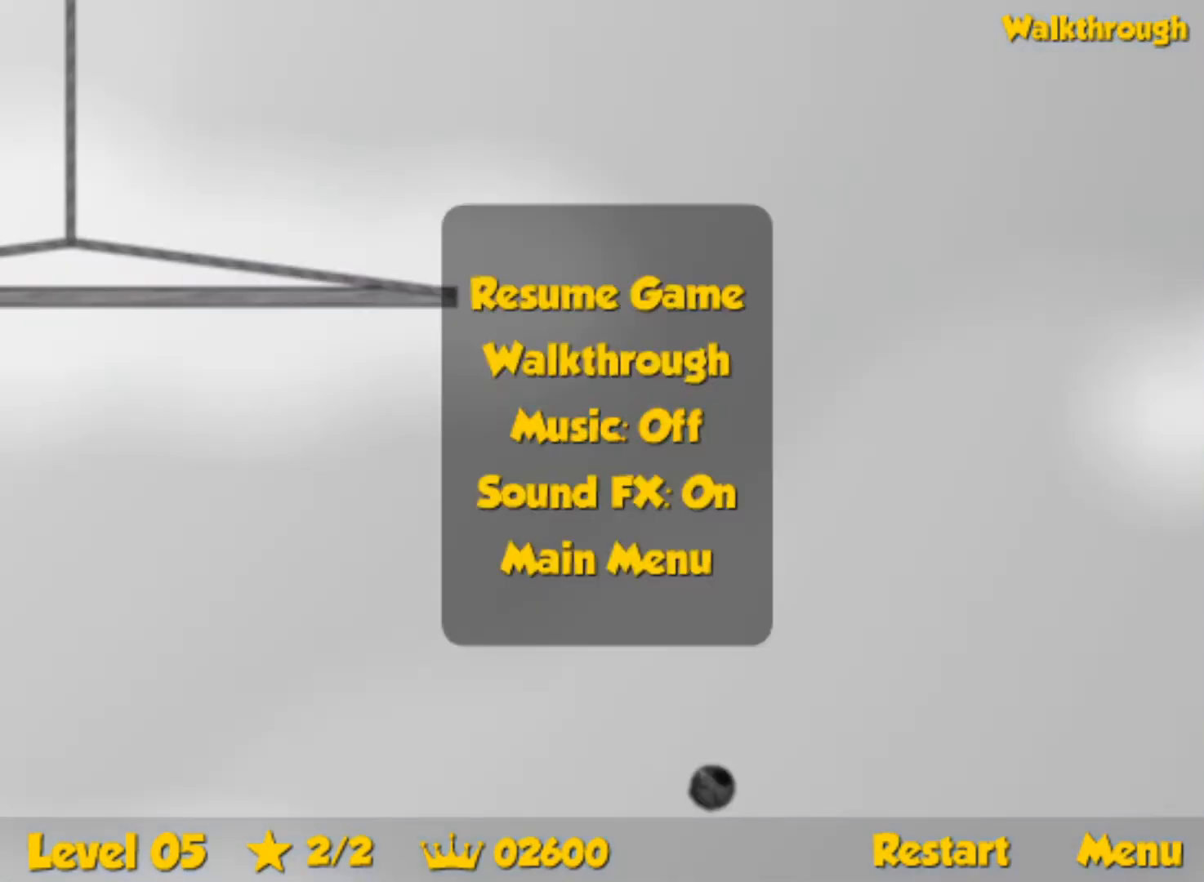
{"keys": [], "events": []}
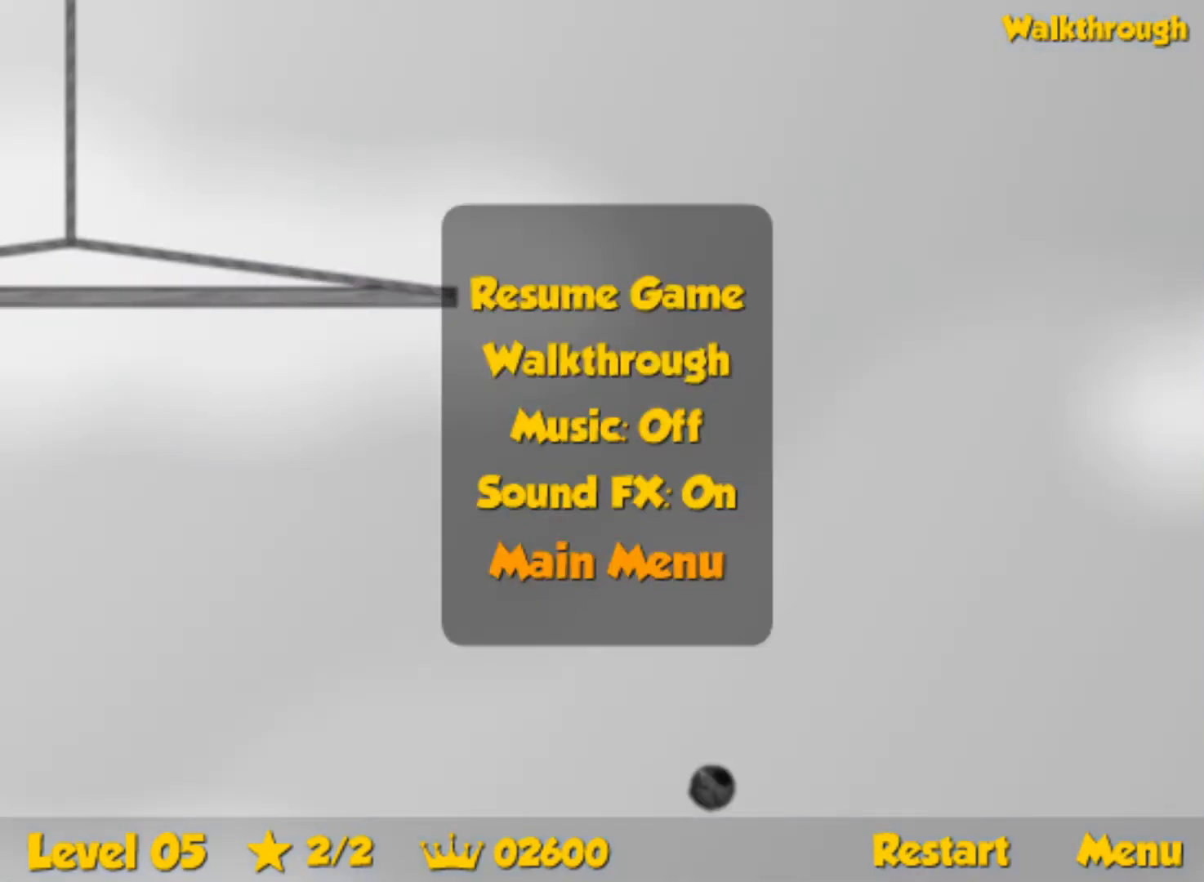
{"keys": [], "events": []}
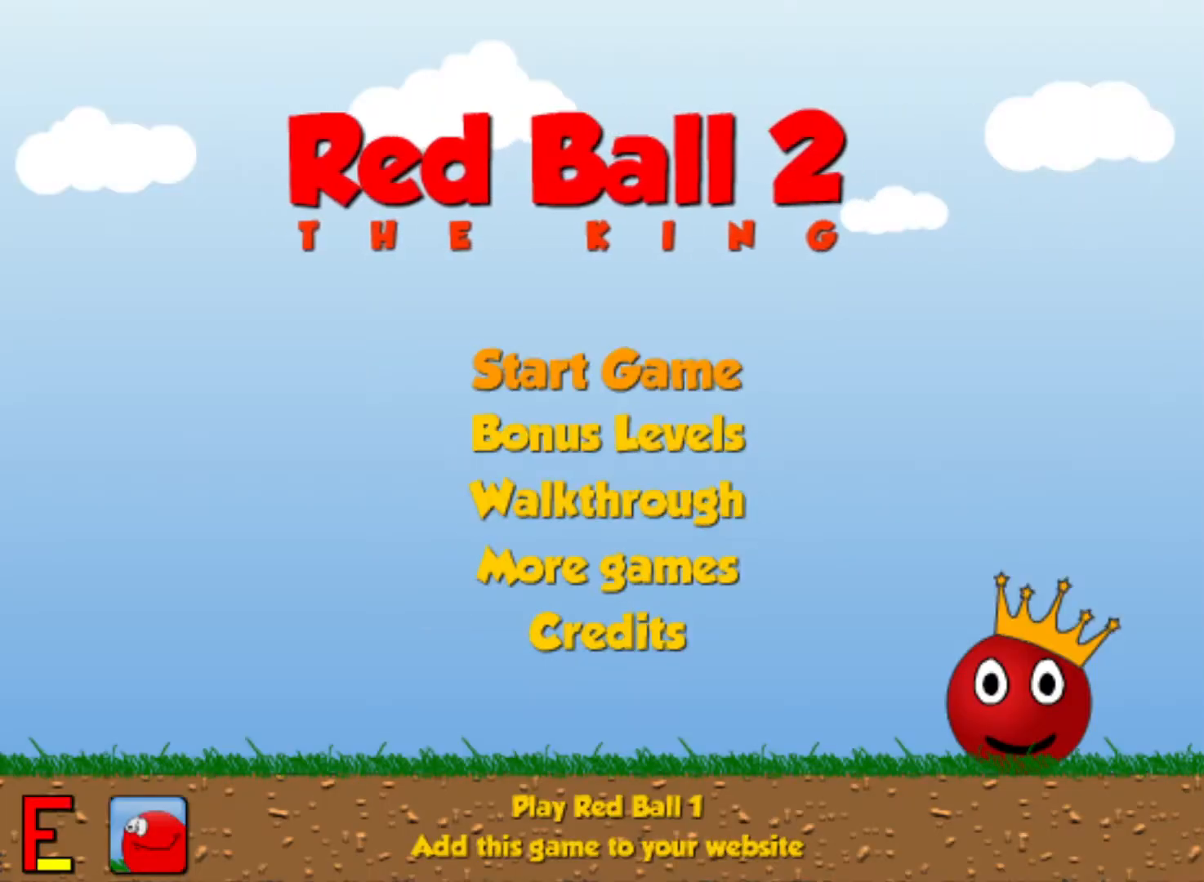
{"keys": [], "events": []}
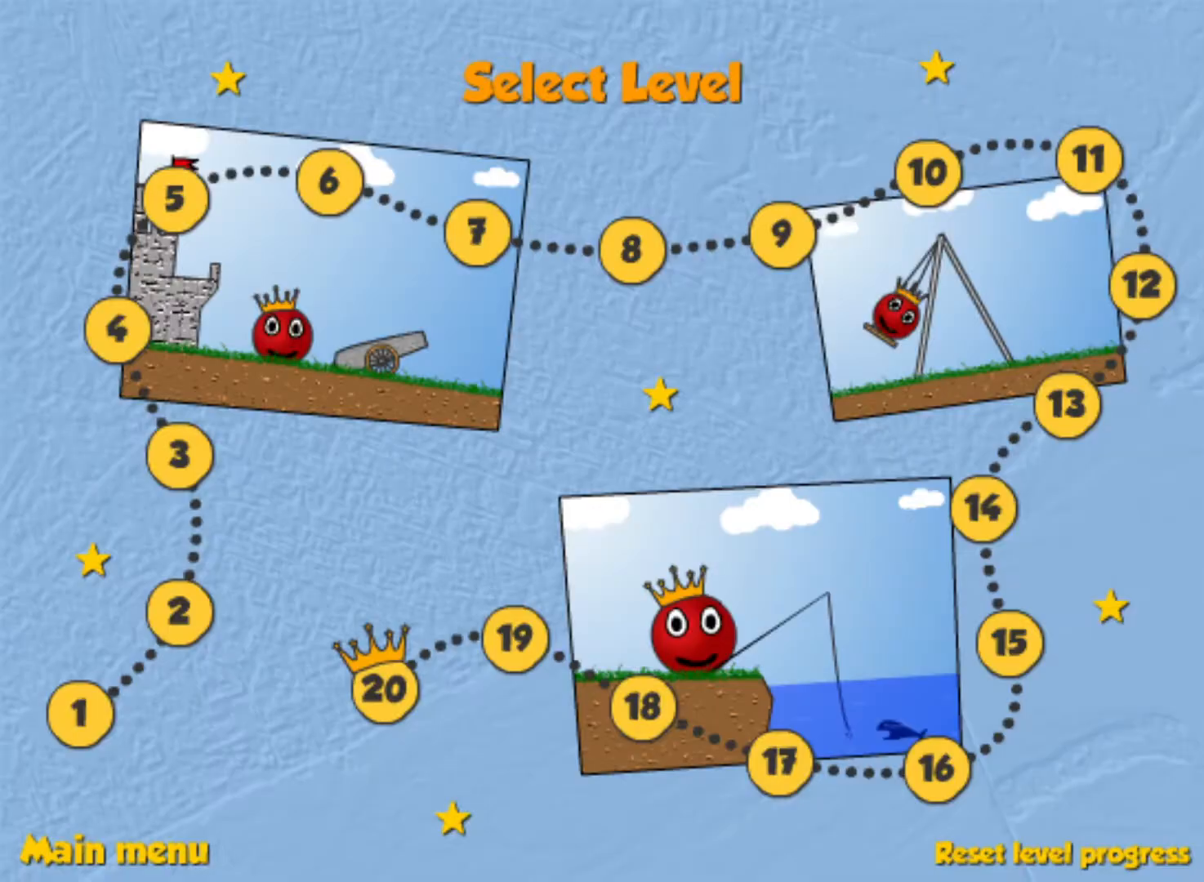
{"keys": [], "events": []}
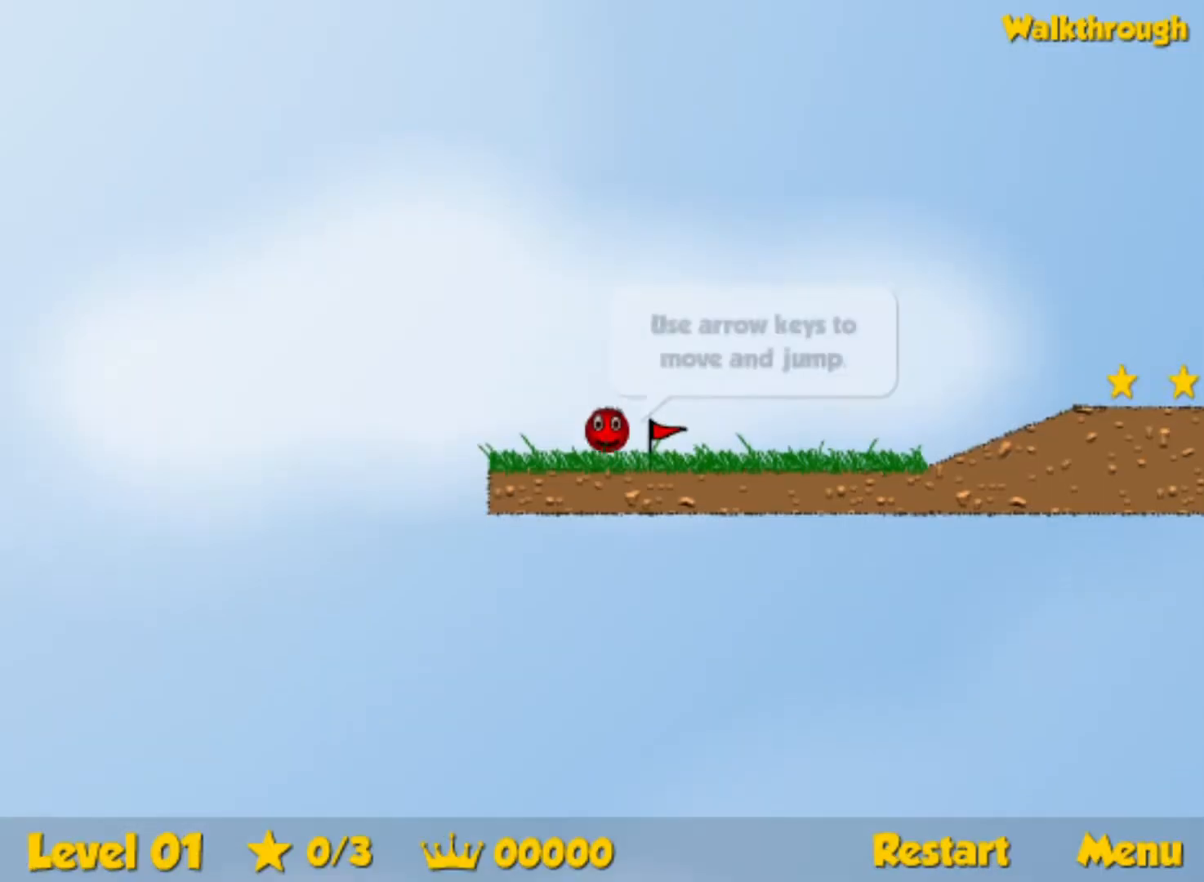
{"keys": ["right"], "events": [[484, "right", "down"]]}
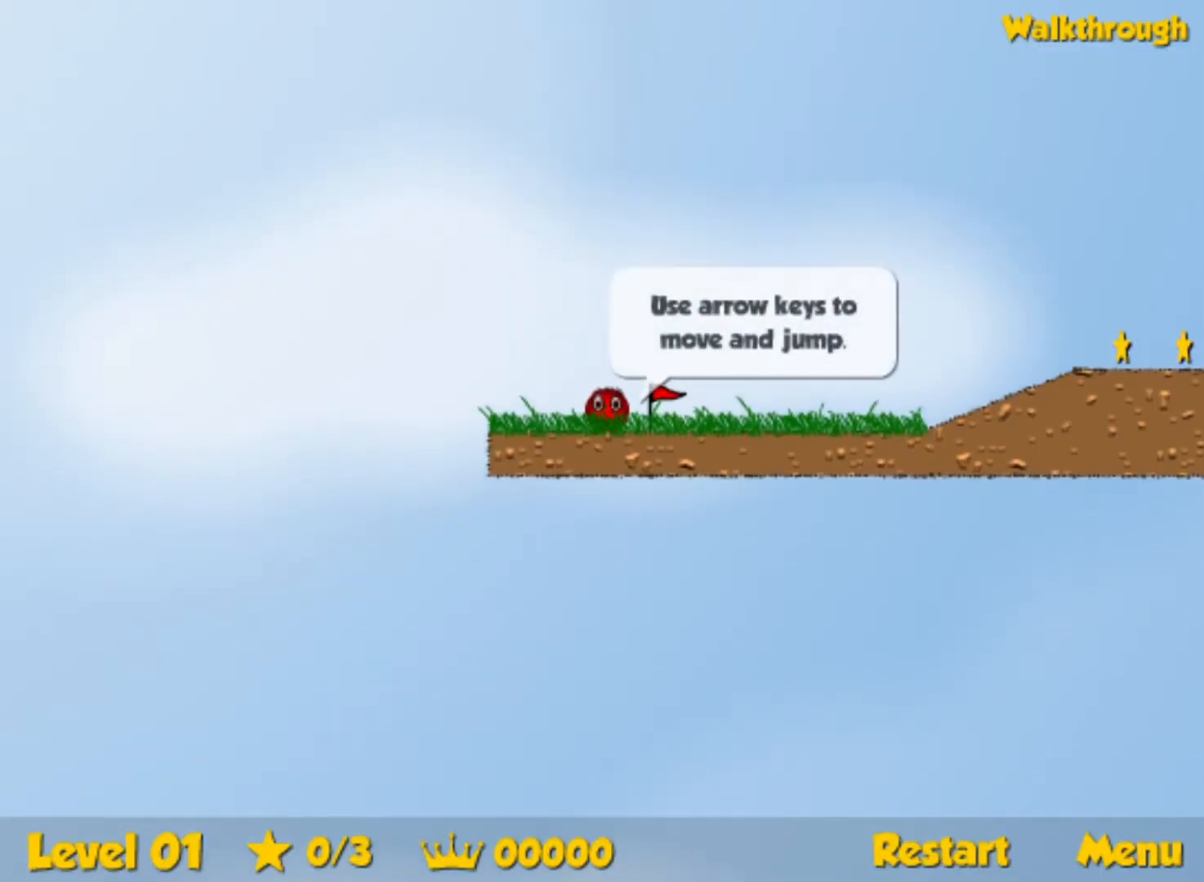
{"keys": ["right"], "events": []}
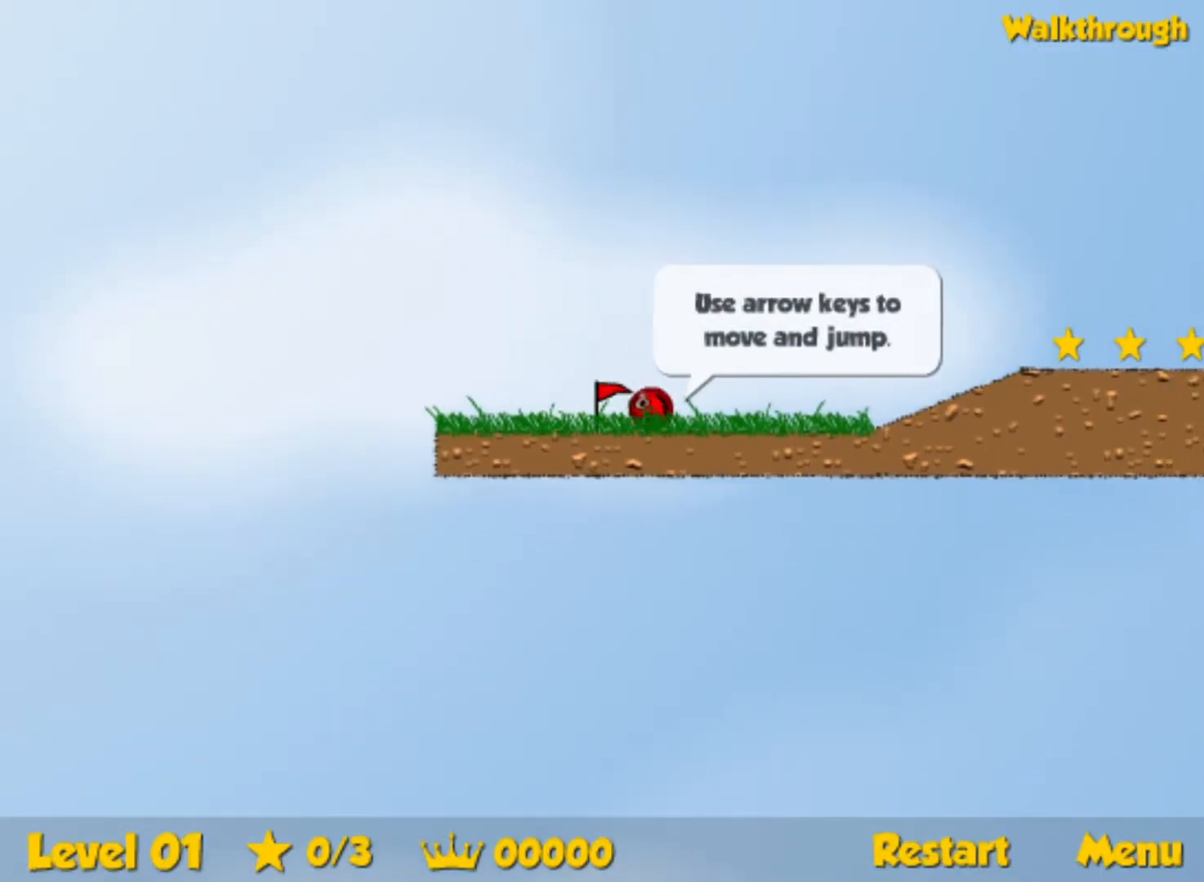
{"keys": ["right"], "events": [[450, "up", "down"], [500, "up", "up"]]}
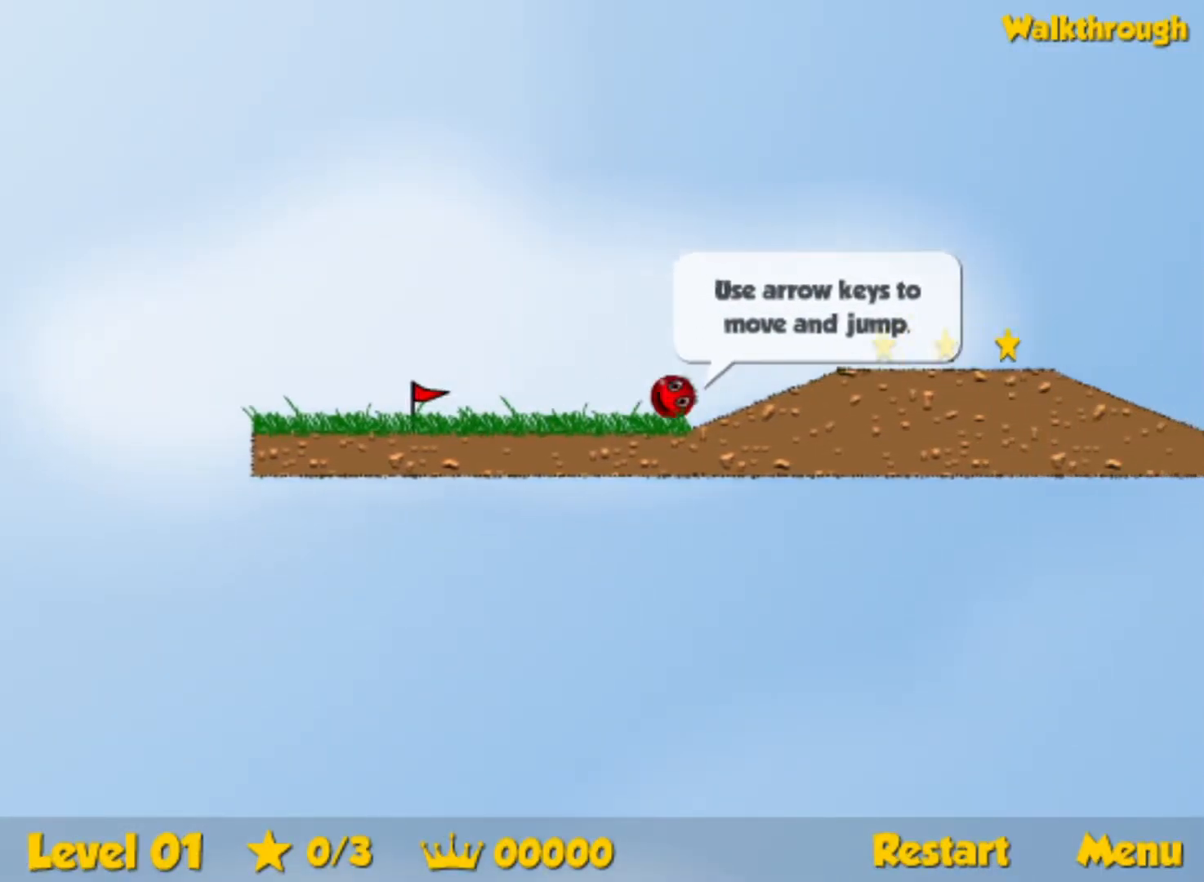
{"keys": ["right"], "events": [[334, "up", "down"], [434, "up", "up"]]}
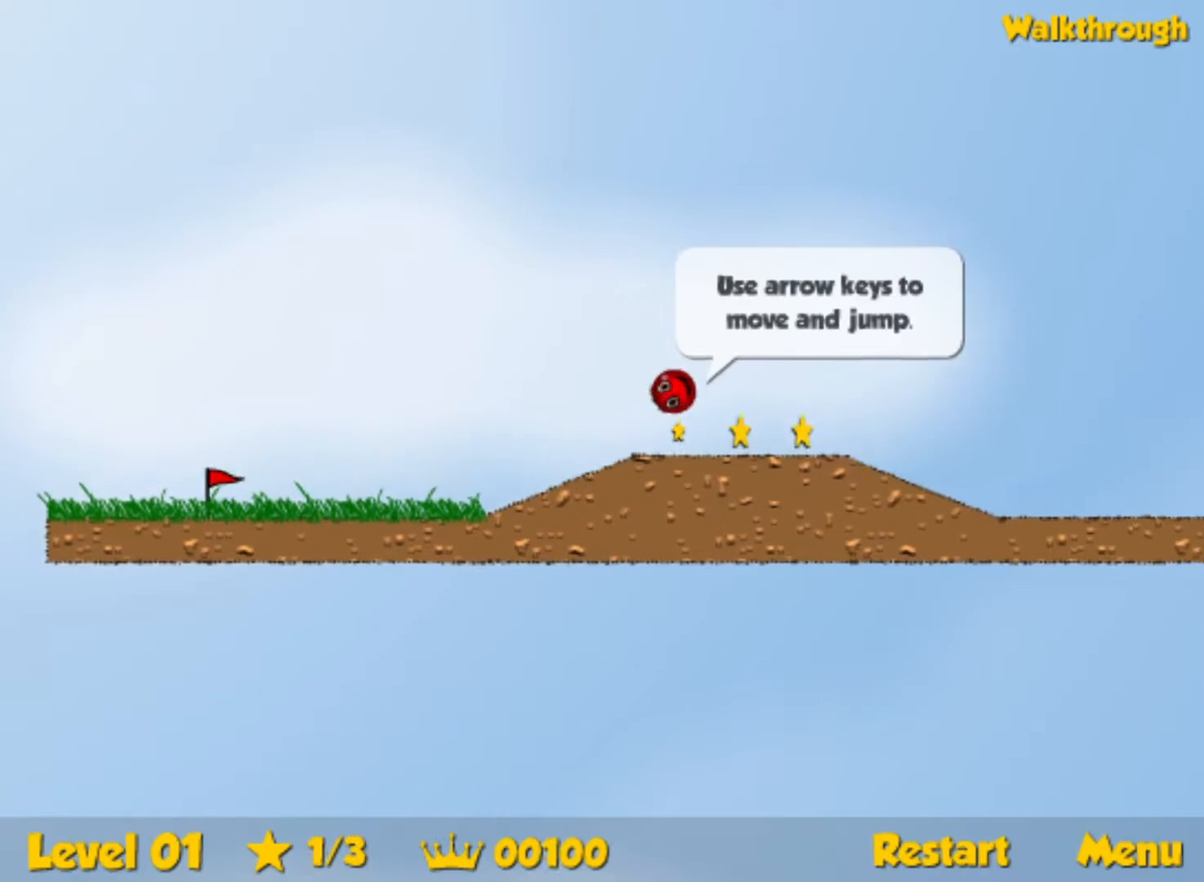
{"keys": ["right"], "events": []}
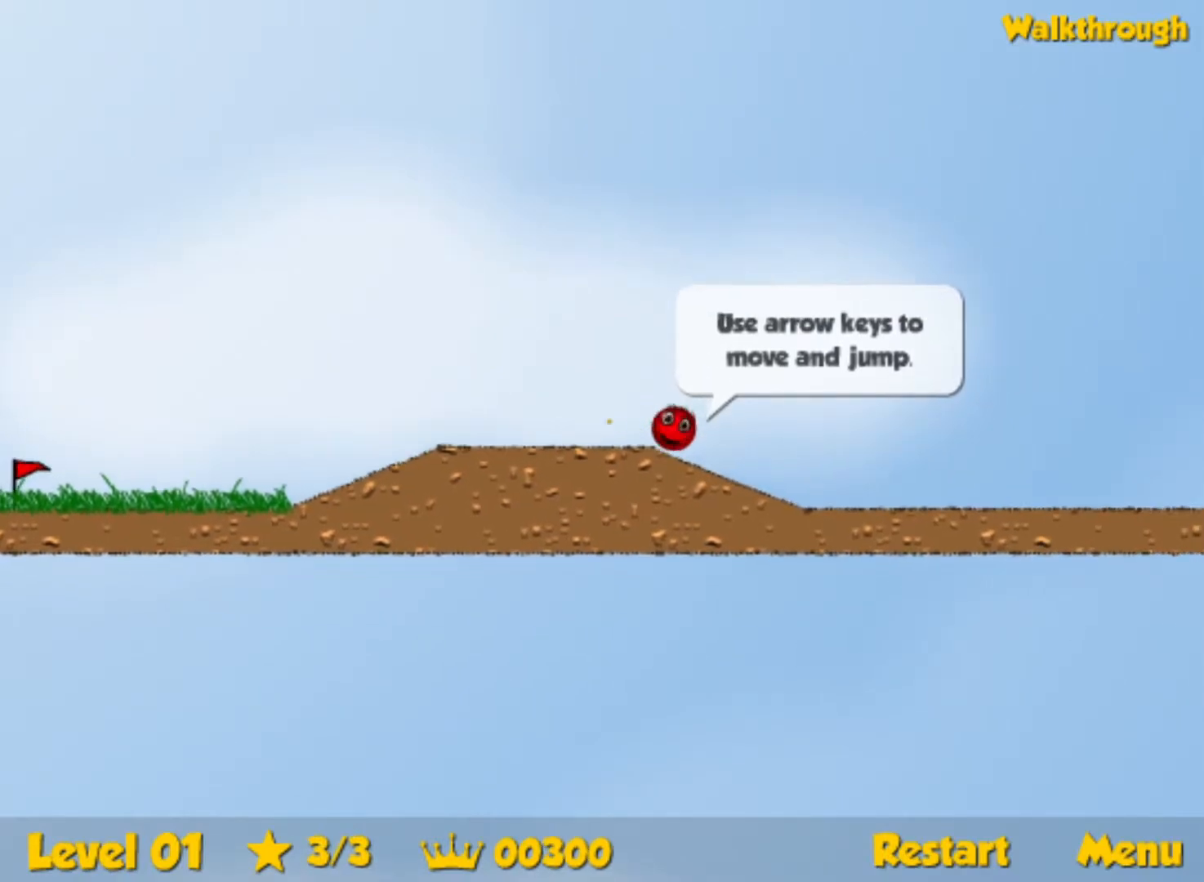
{"keys": ["right", "up"], "events": [[267, "up", "down"]]}
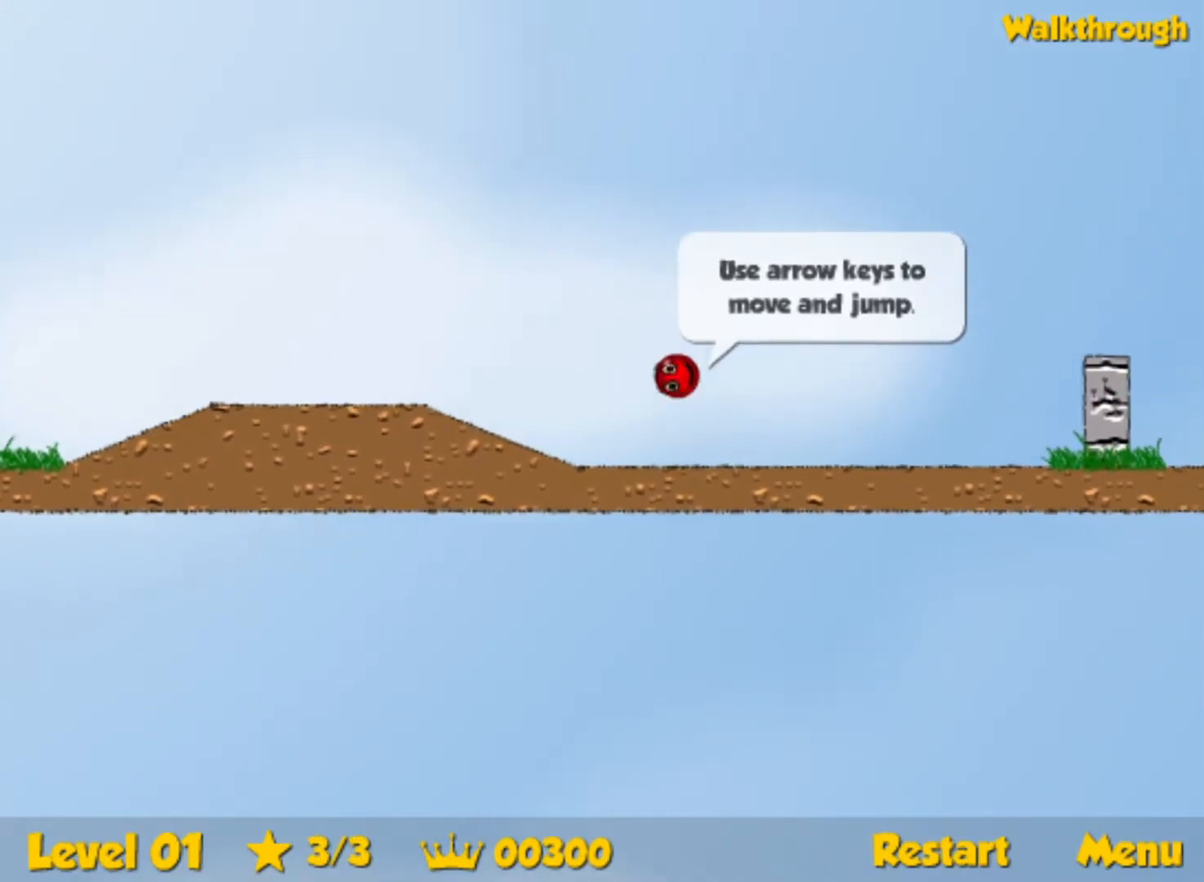
{"keys": [], "events": [[100, "up", "up"], [134, "right", "up"]]}
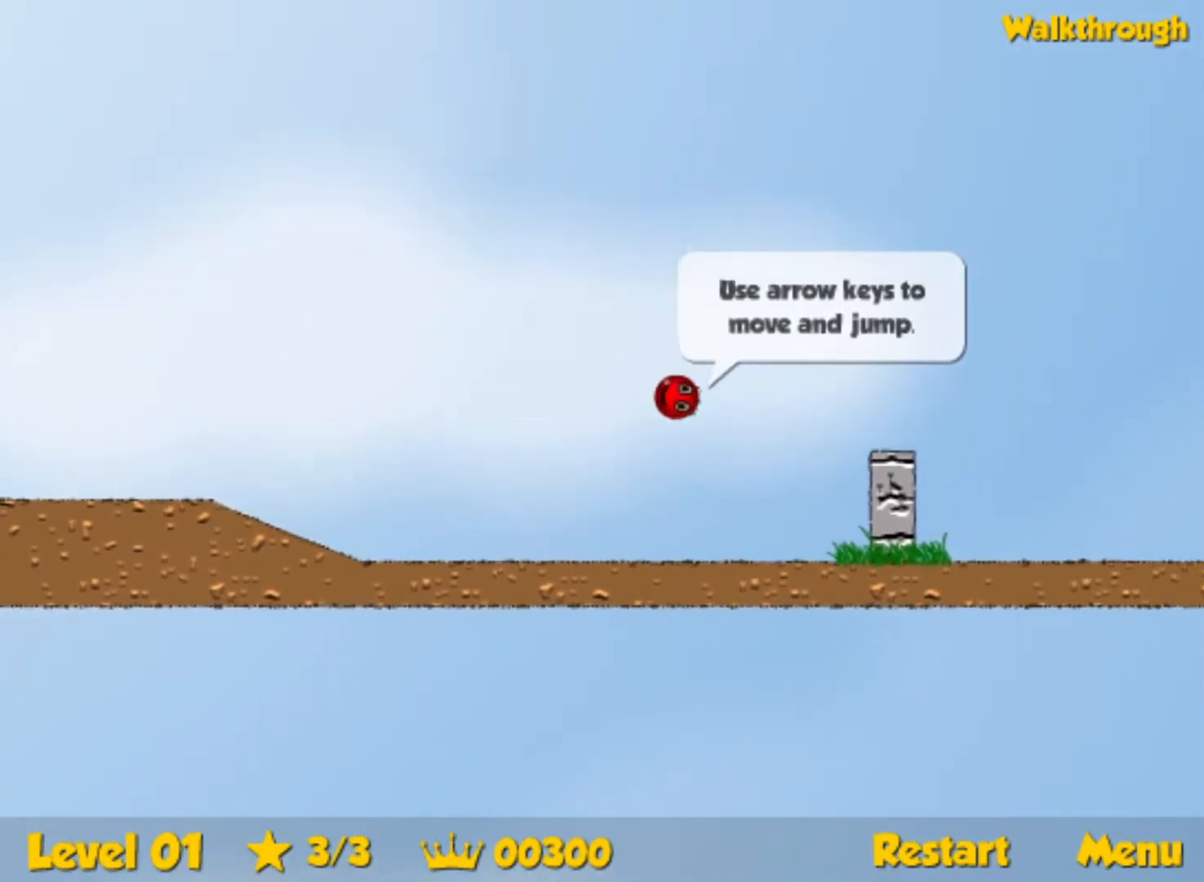
{"keys": [], "events": []}
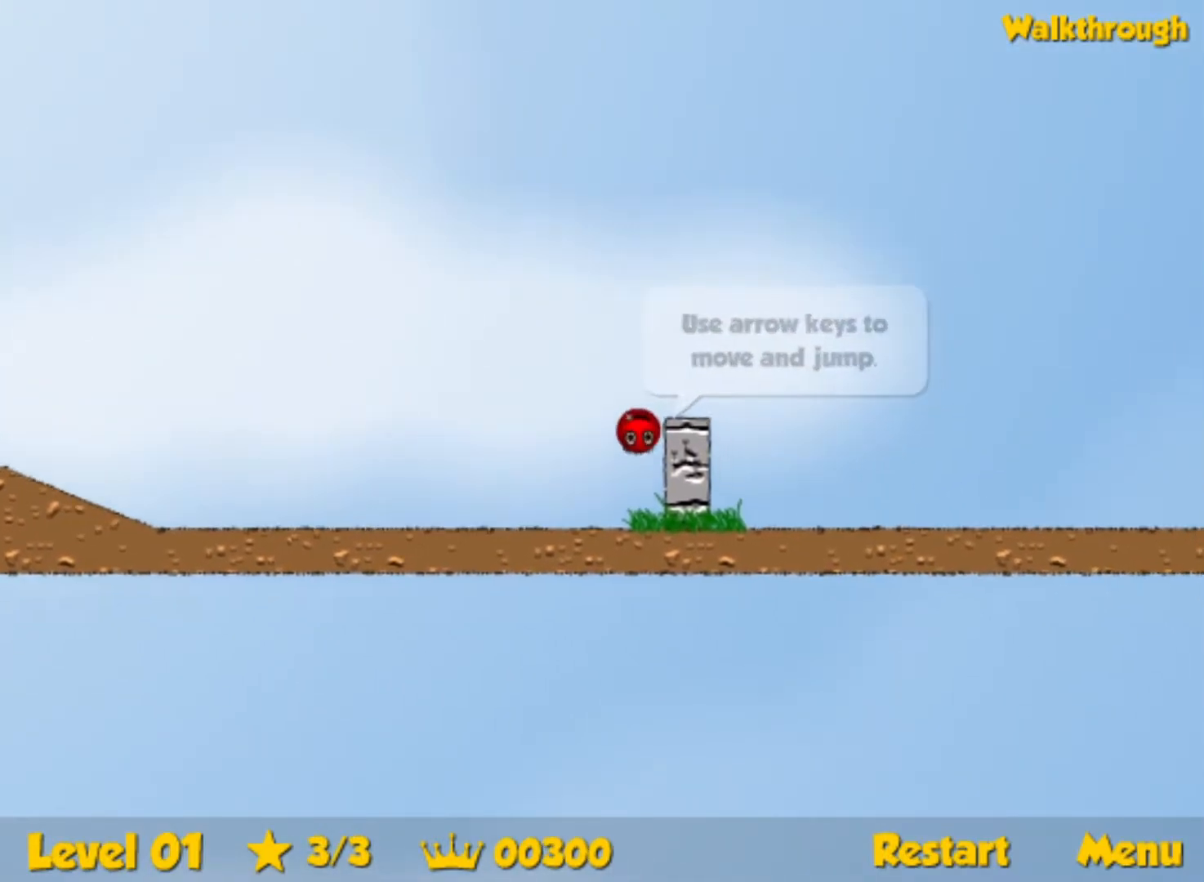
{"keys": [], "events": []}
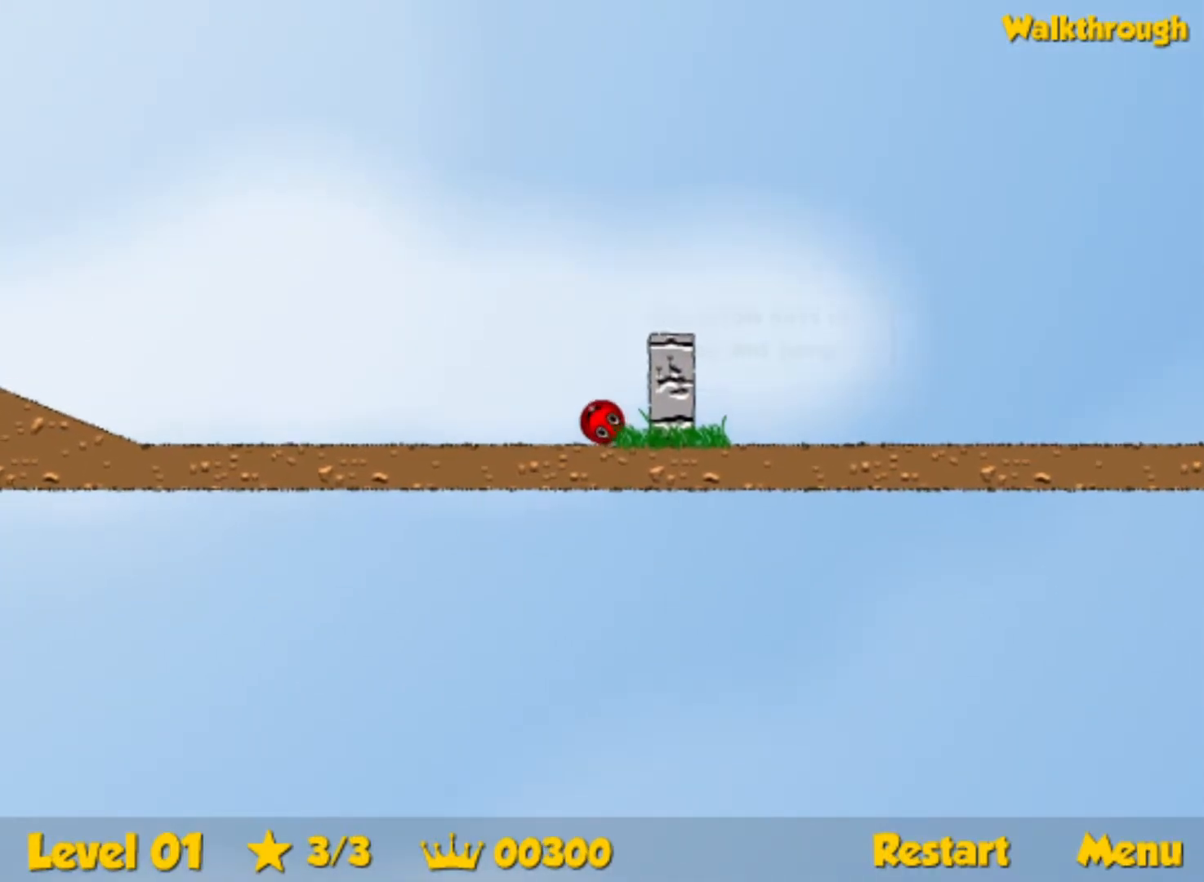
{"keys": [], "events": []}
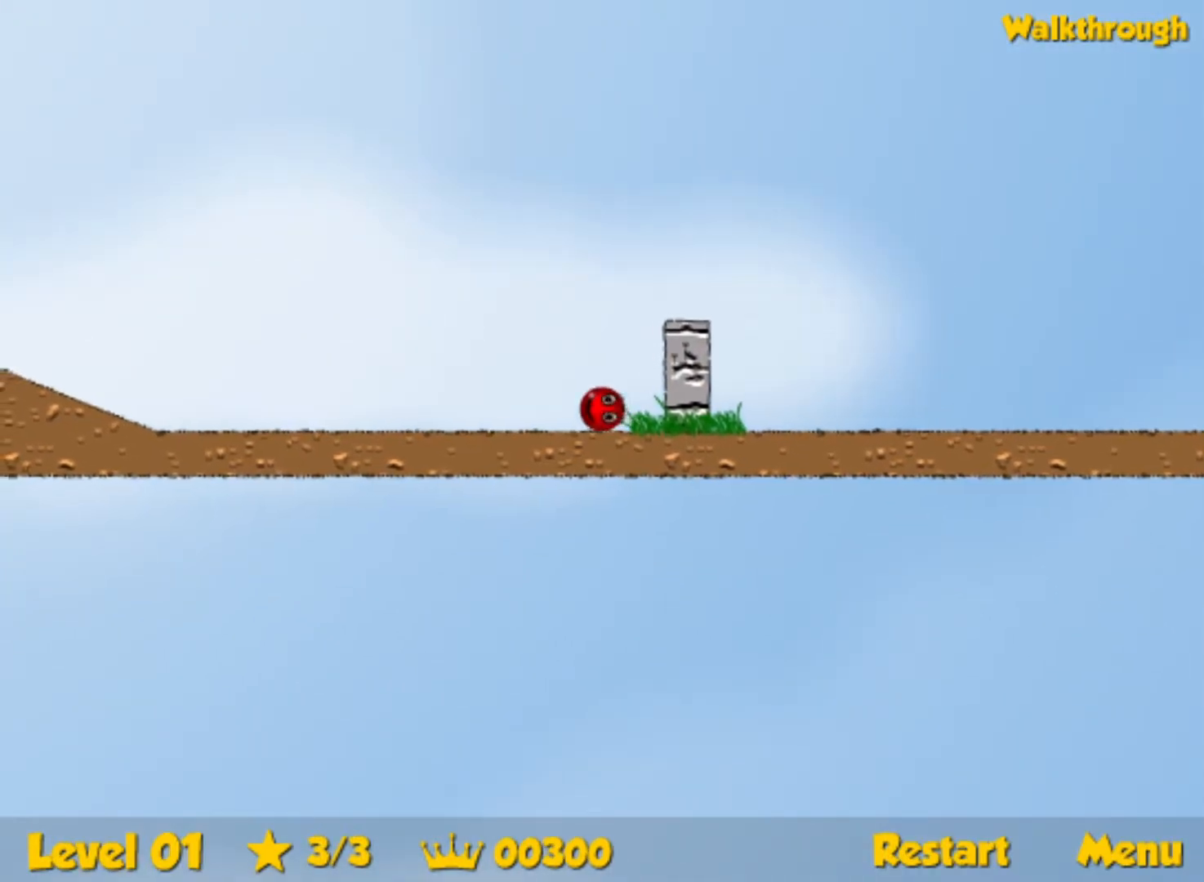
{"keys": [], "events": []}
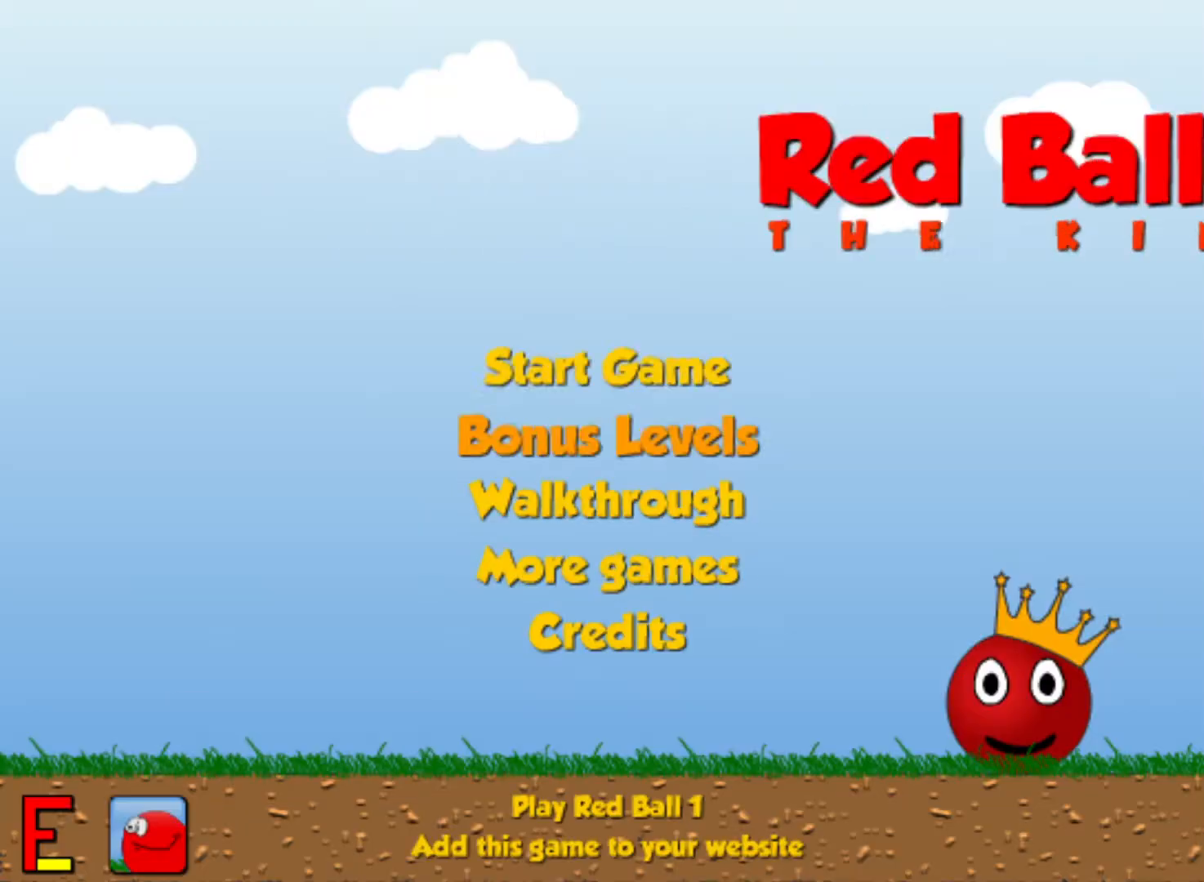
{"keys": [], "events": []}
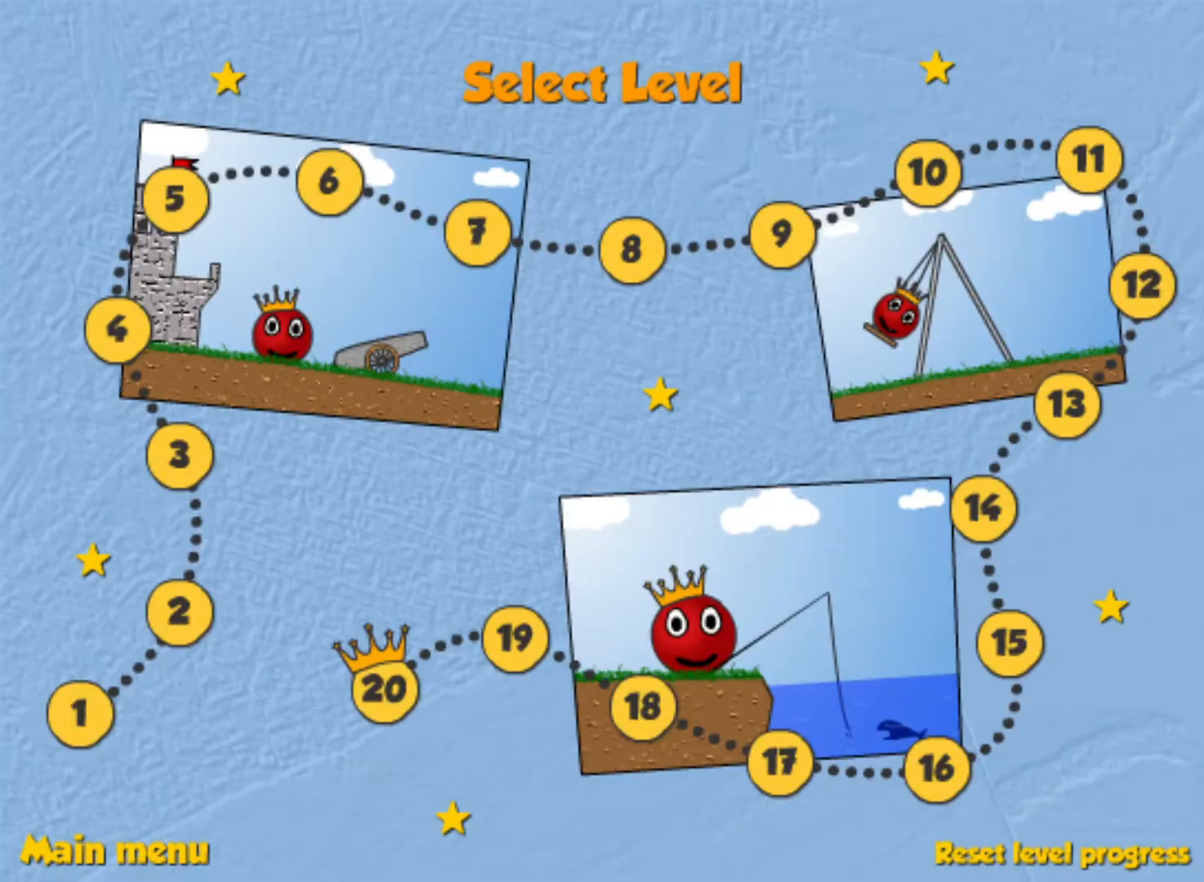
{"keys": [], "events": []}
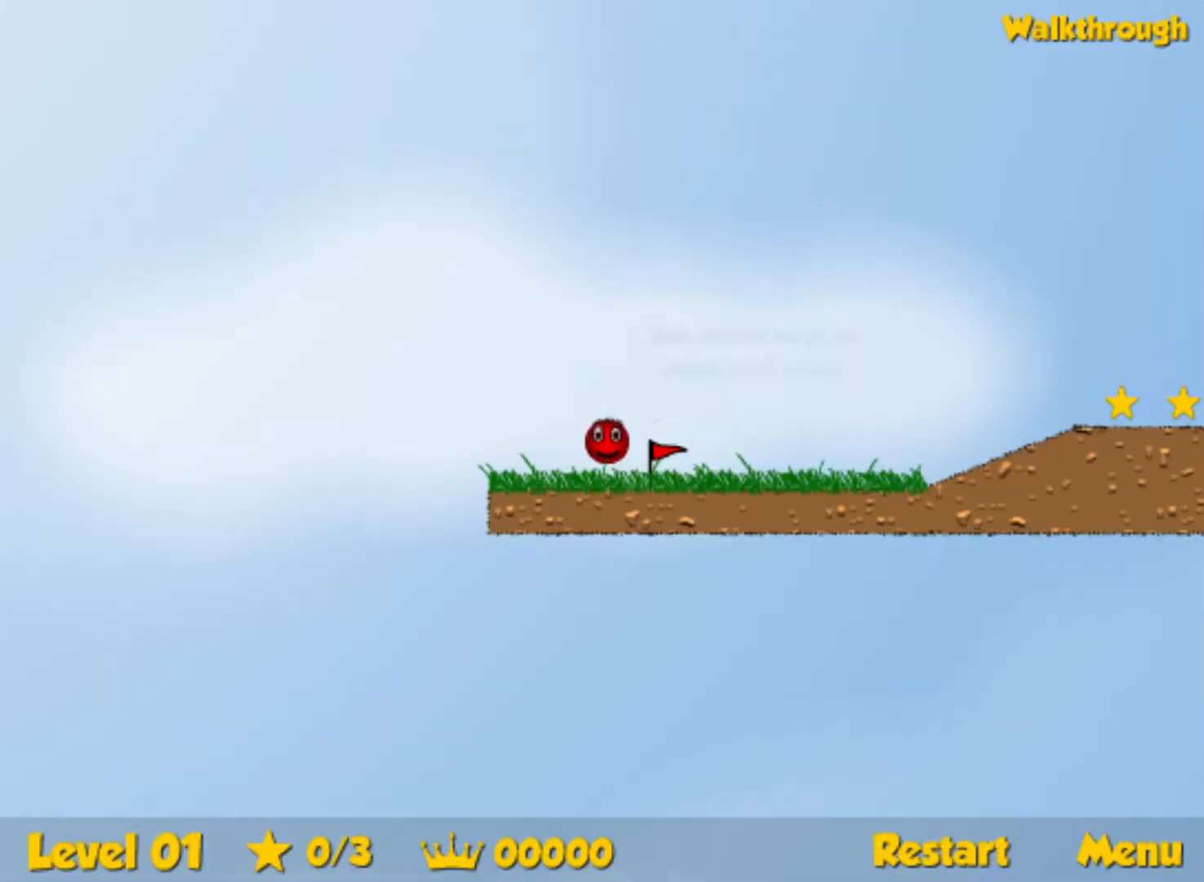
{"keys": [], "events": []}
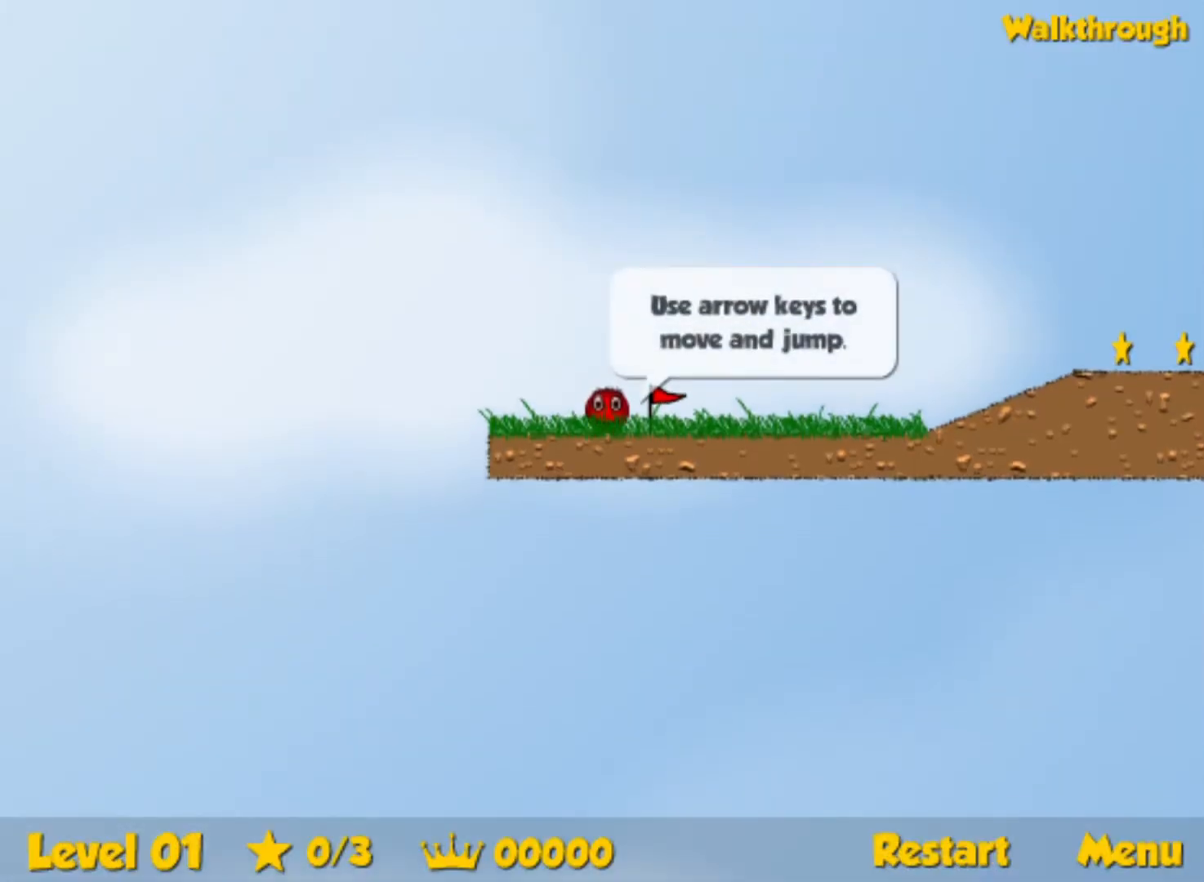
{"keys": ["right"], "events": [[117, "right", "down"]]}
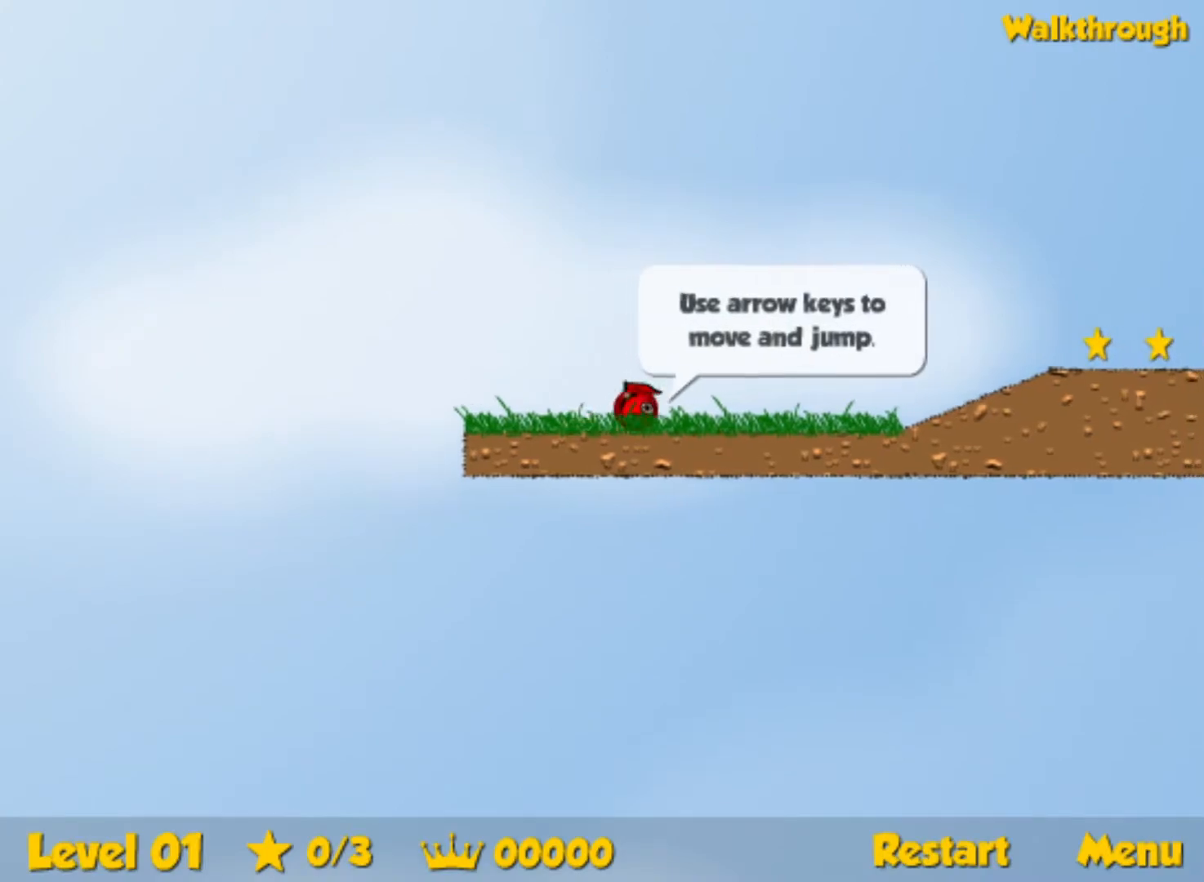
{"keys": ["right"], "events": []}
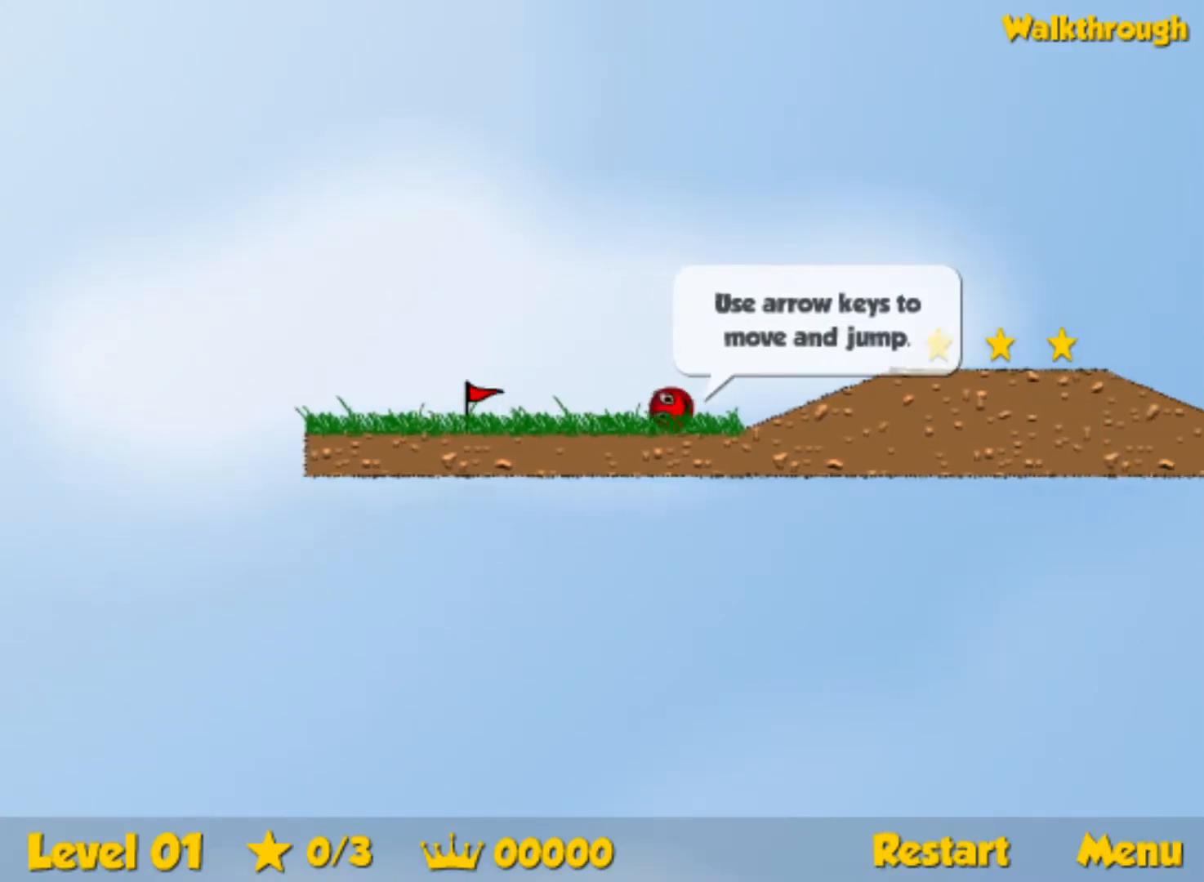
{"keys": ["right"], "events": [[84, "up", "down"], [134, "up", "up"]]}
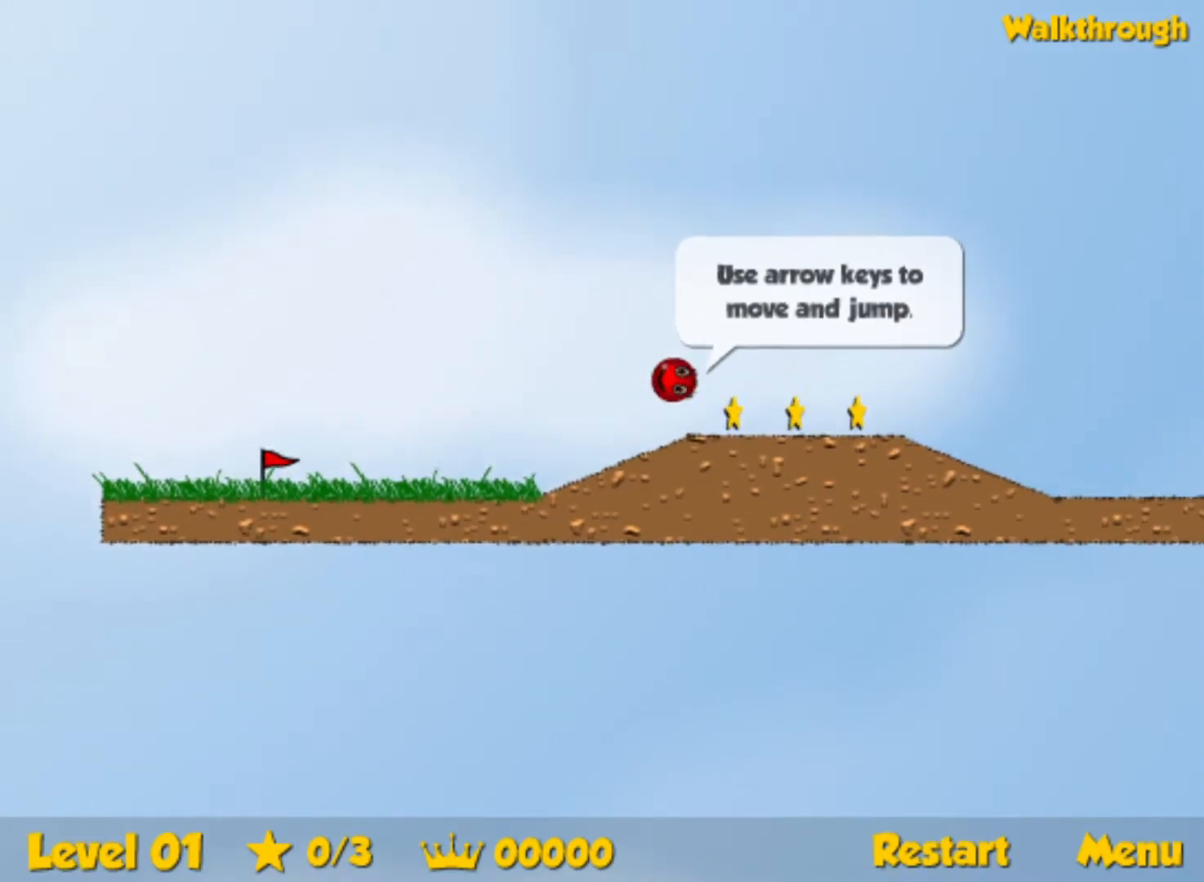
{"keys": ["right"], "events": [[17, "up", "down"], [217, "up", "up"]]}
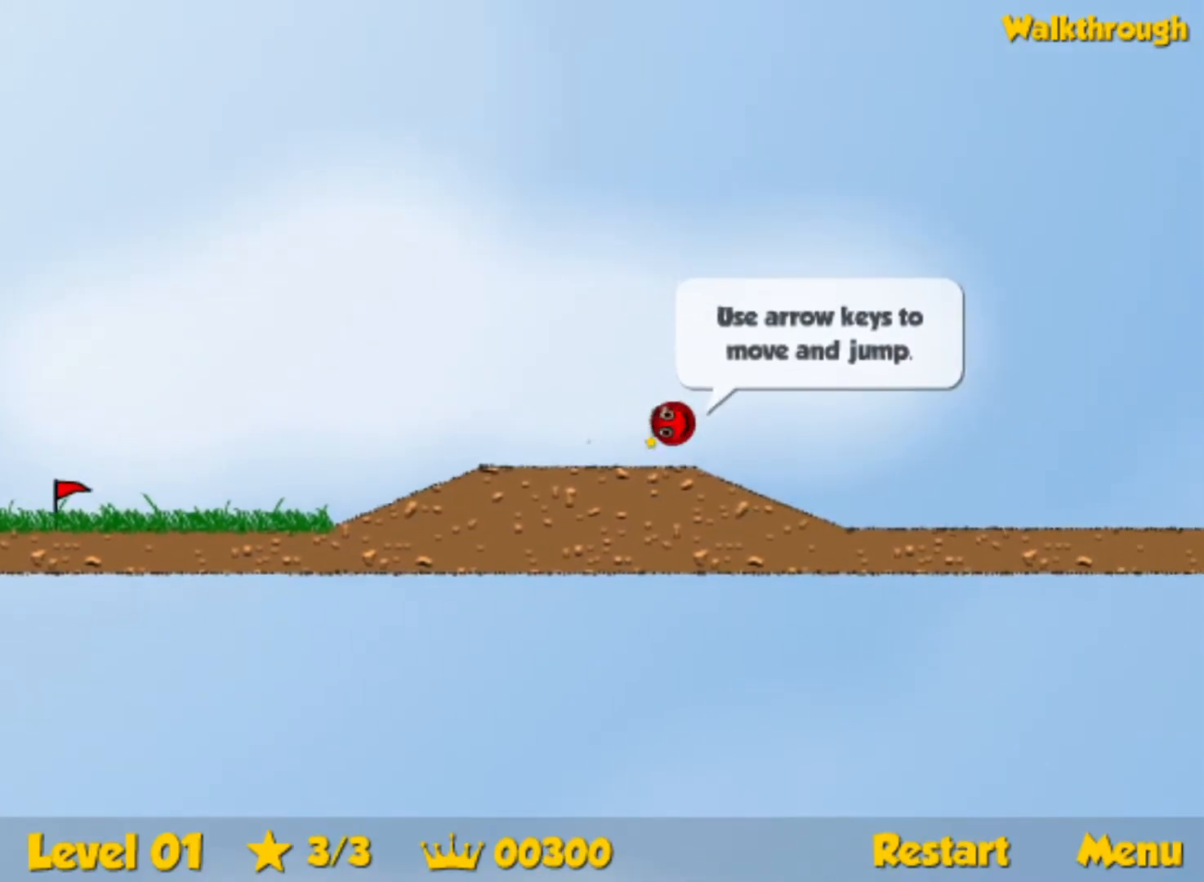
{"keys": ["right", "up"], "events": [[417, "up", "down"]]}
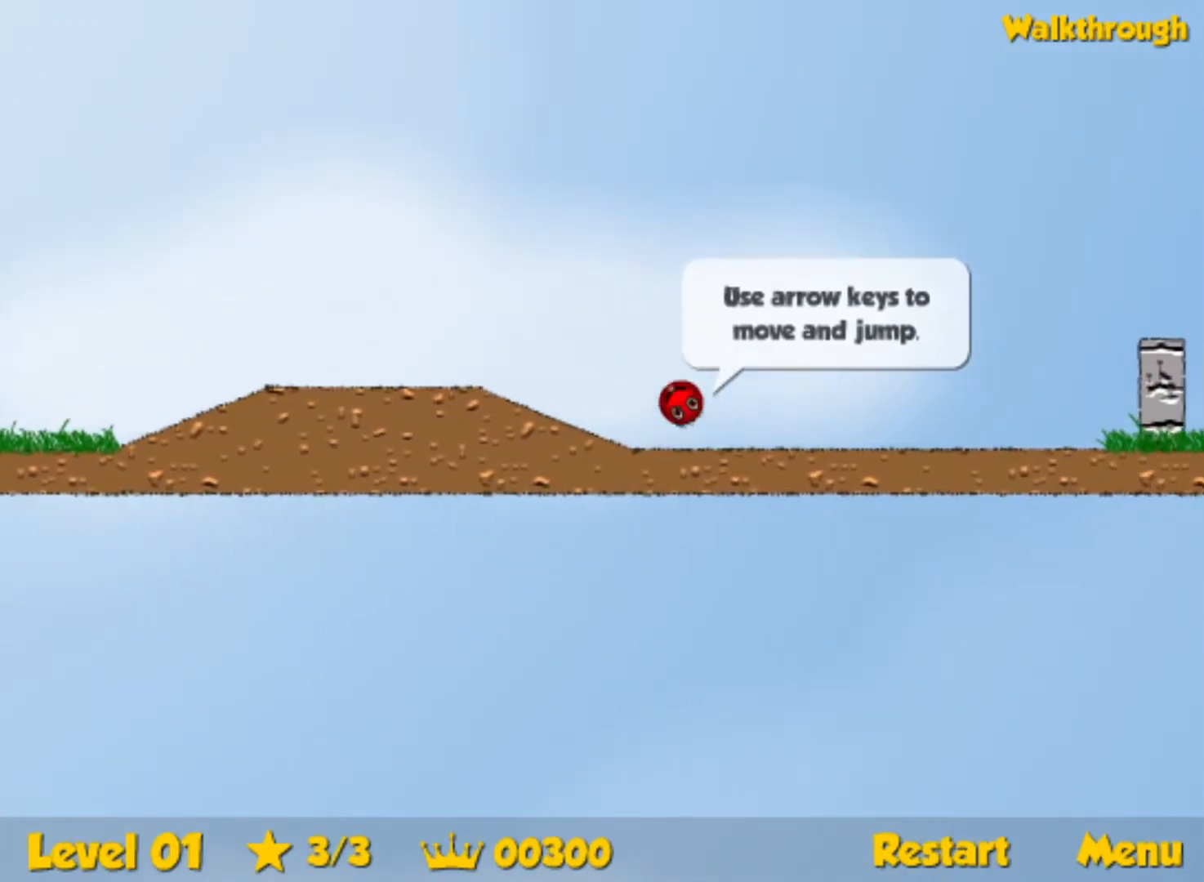
{"keys": ["right", "up"], "events": []}
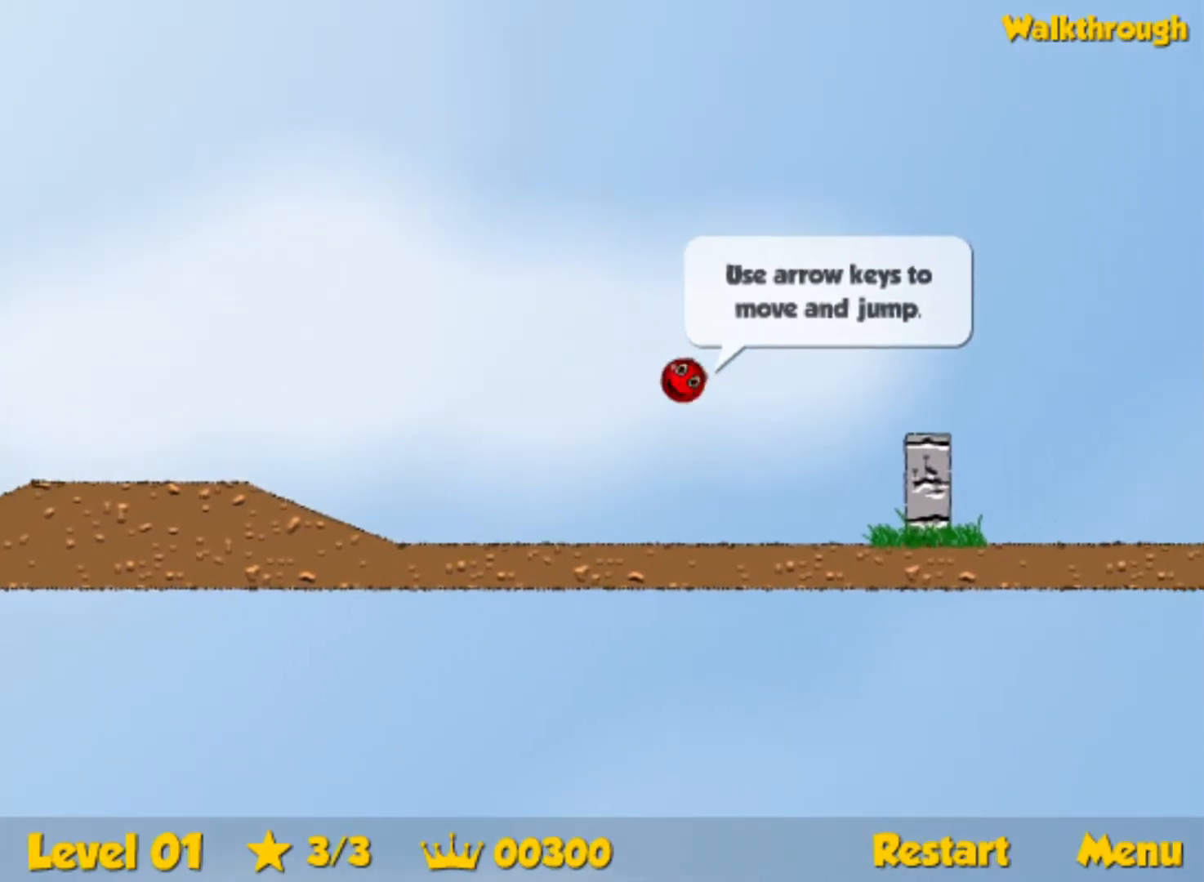
{"keys": ["right", "up"], "events": []}
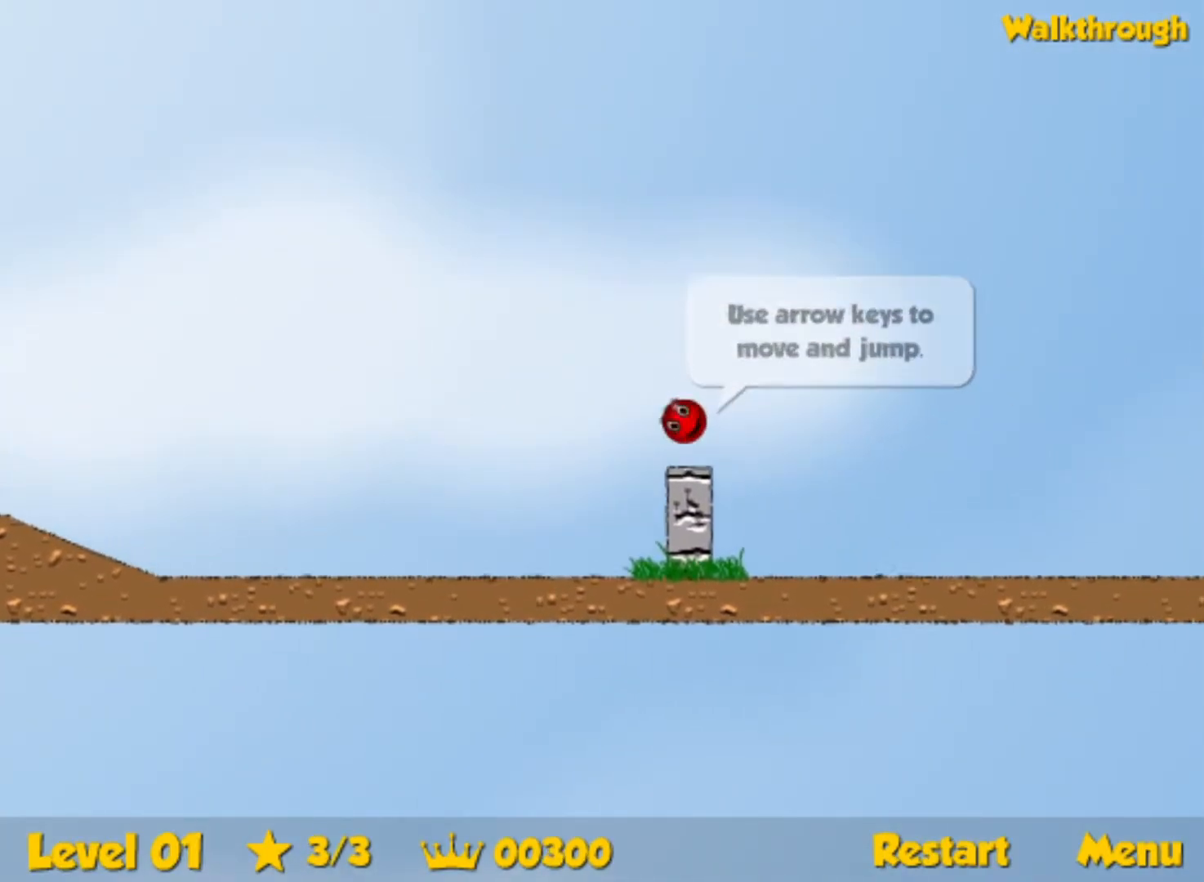
{"keys": ["right", "up"], "events": []}
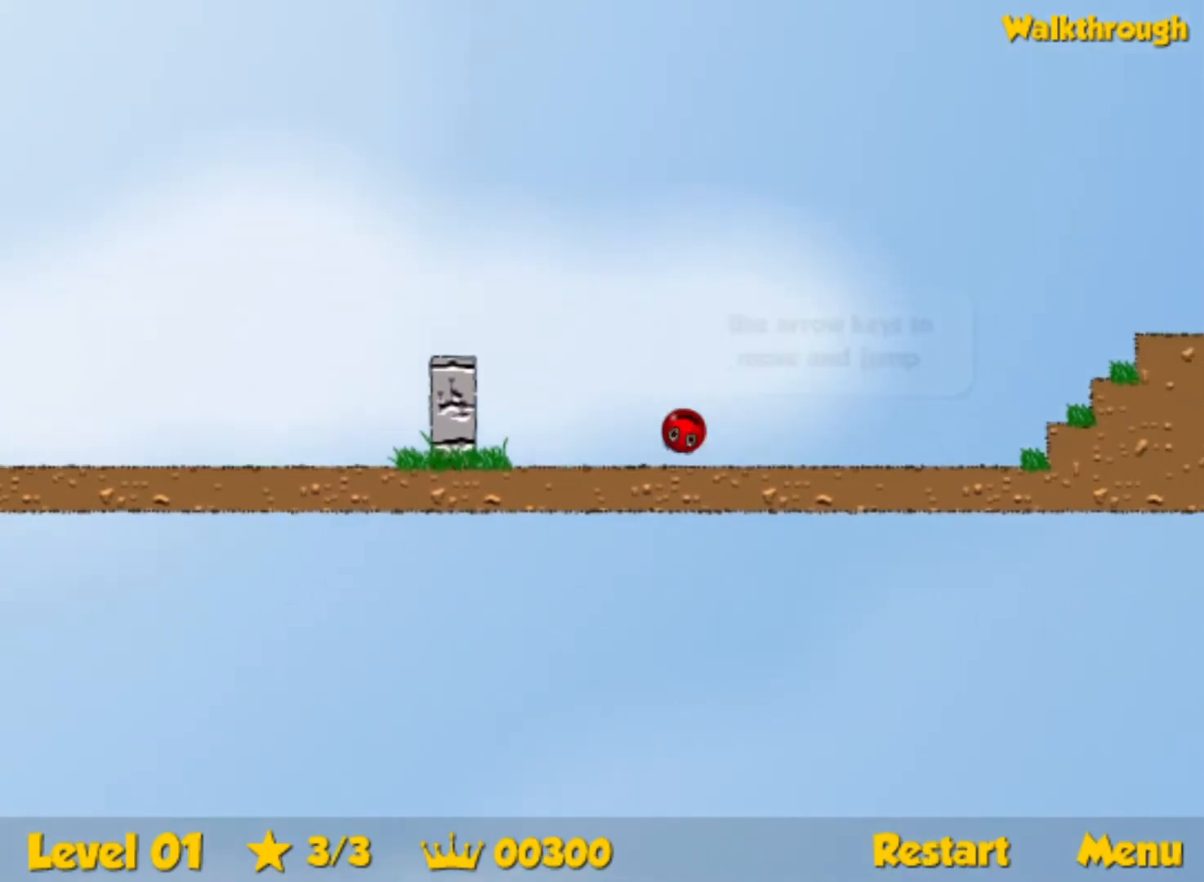
{"keys": ["right", "up"], "events": []}
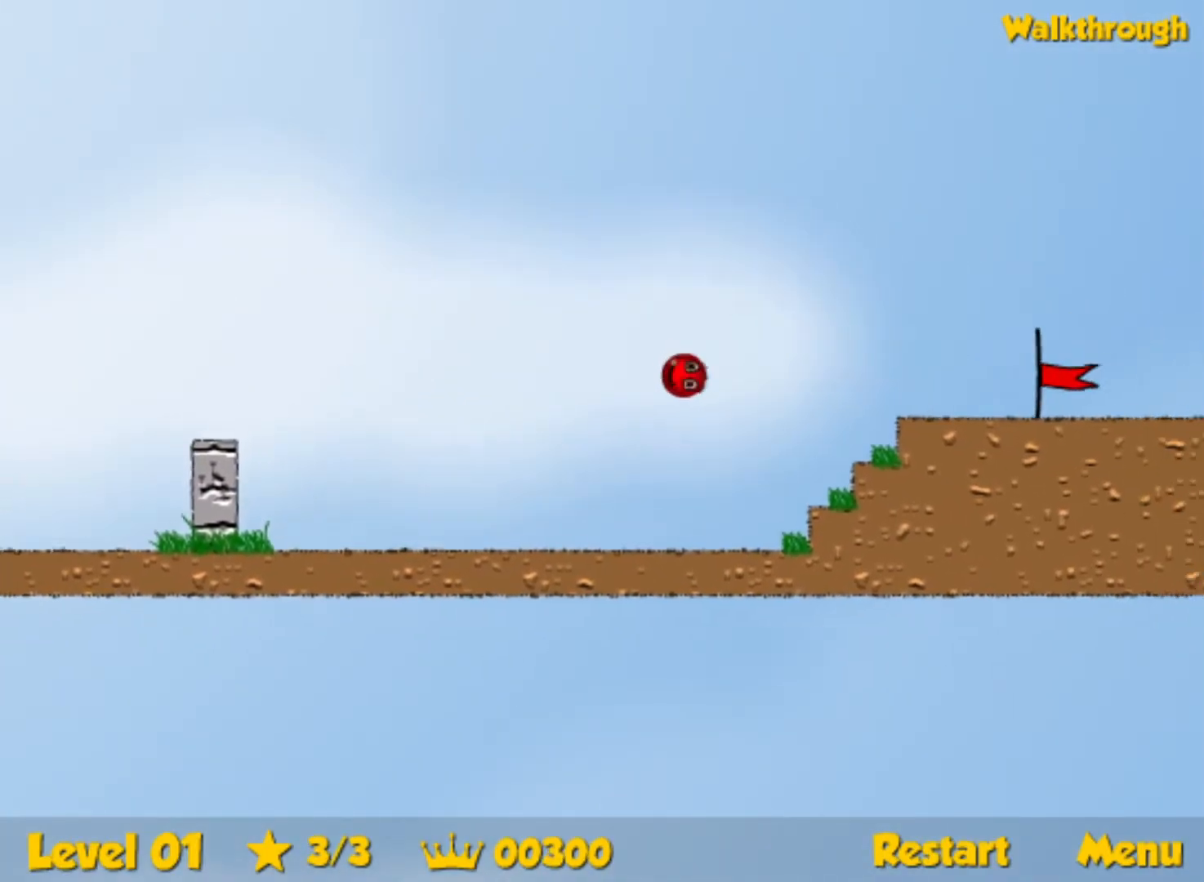
{"keys": ["right"], "events": [[384, "up", "up"]]}
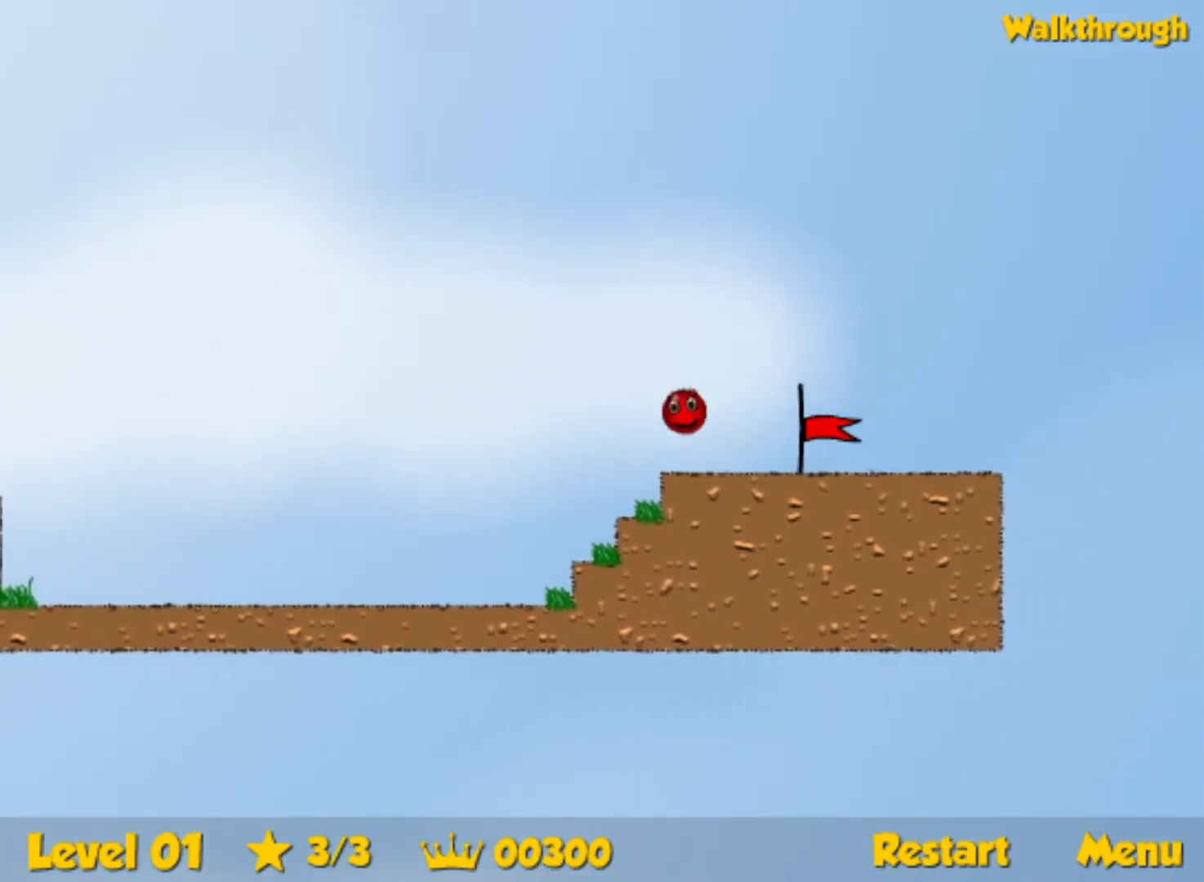
{"keys": ["right"], "events": []}